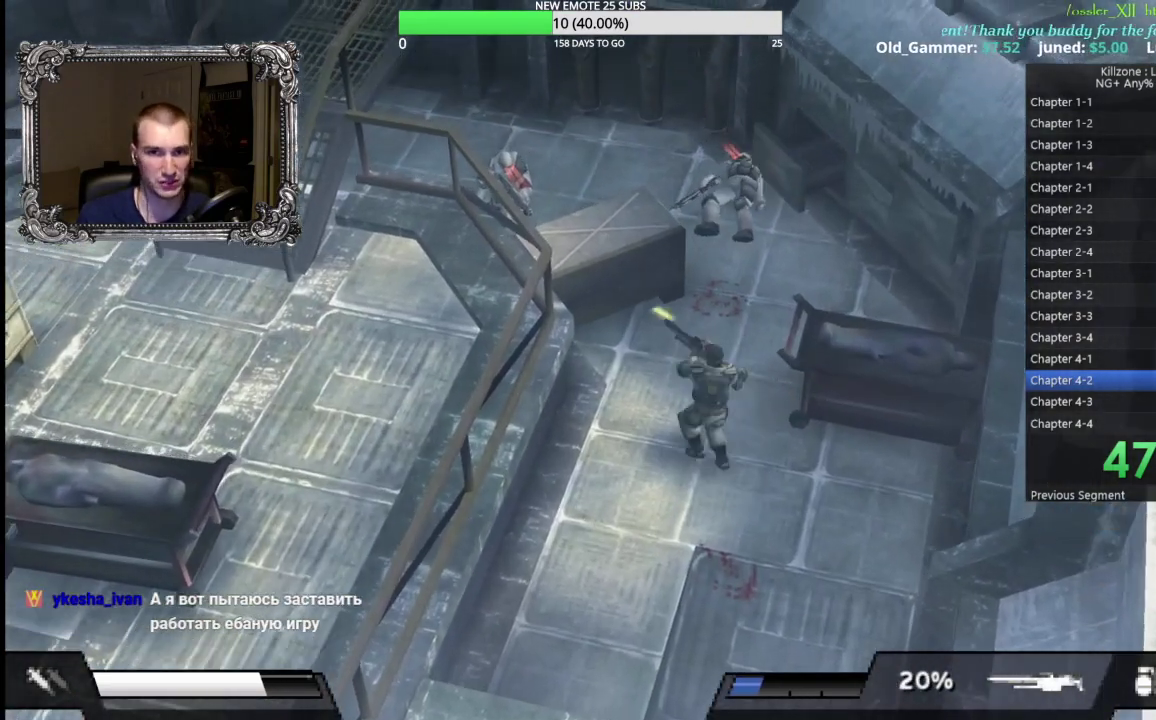
Gameplay with a controller (Xbox layout); each line is a JSON object with the inputs held at the frame after it. "events" lists button and stick changes between this image and that frame as [ms after this image, input, new state], when the widget could be followed in between. Not read: R3 right_stick.
{"buttons": ["X", "L1"], "left_stick": "down"}
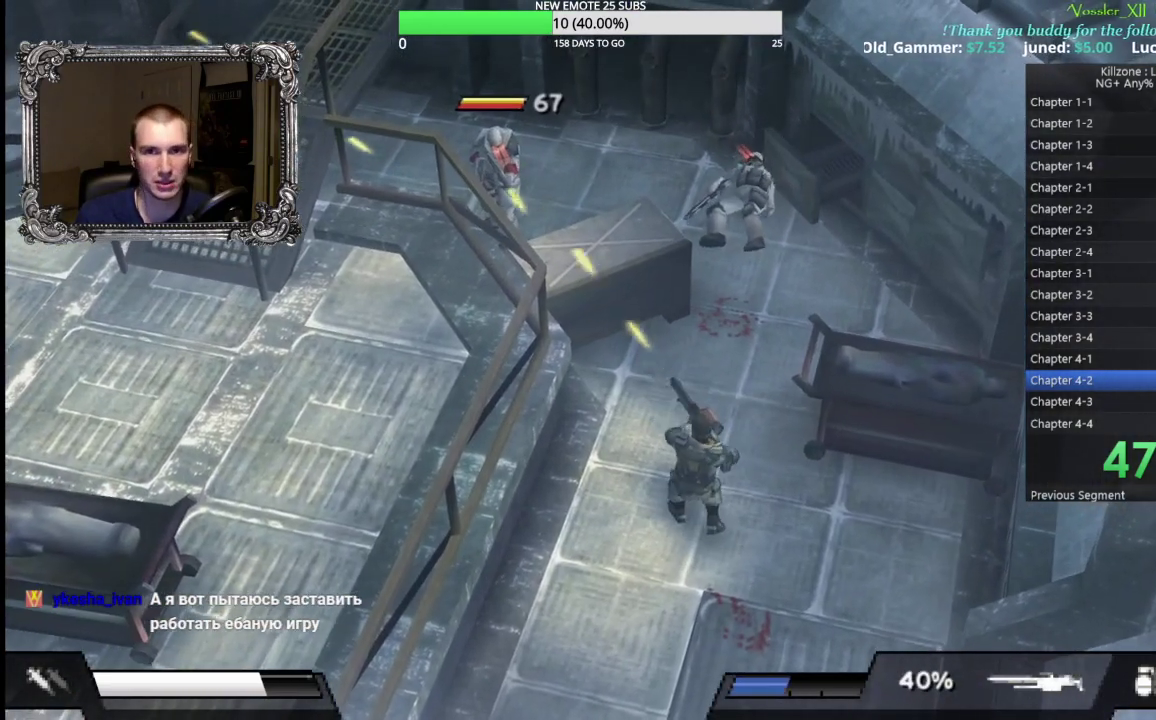
{"buttons": ["X", "L1"], "left_stick": "down", "events": [[17, "X", "up"], [67, "X", "down"]]}
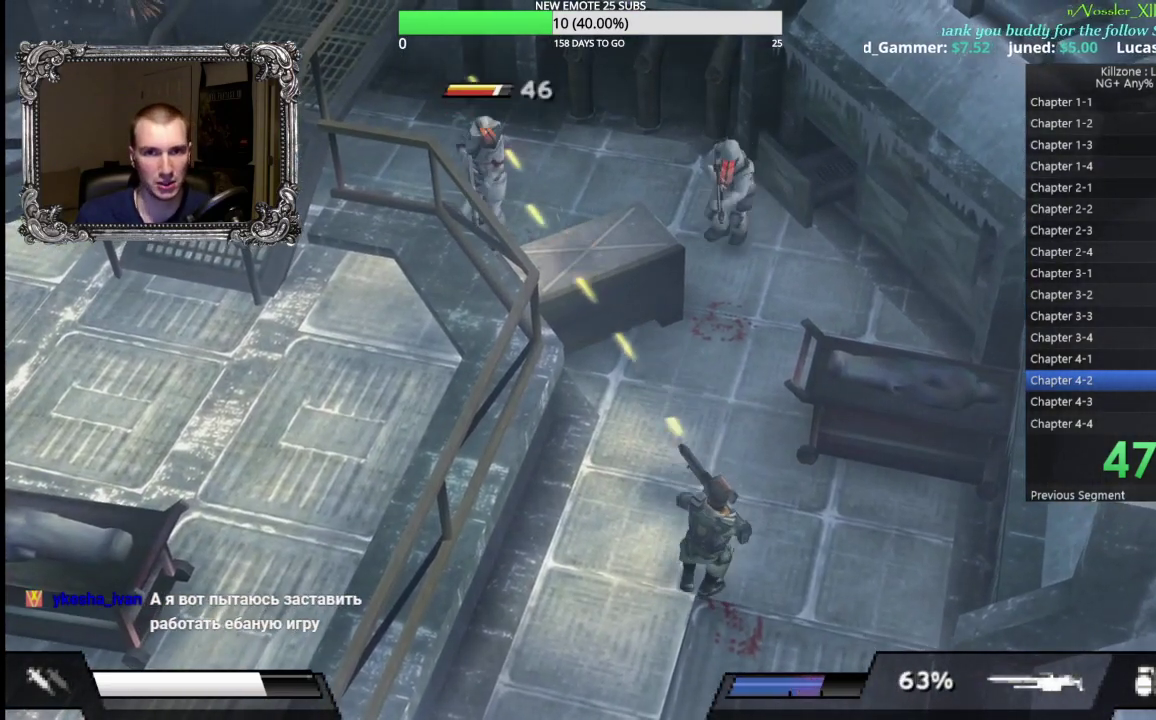
{"buttons": [], "left_stick": "up", "events": [[117, "left_stick", "down-left"], [217, "left_stick", "left"], [267, "left_stick", "up-left"], [333, "L1", "up"], [350, "X", "up"], [367, "left_stick", "up"]]}
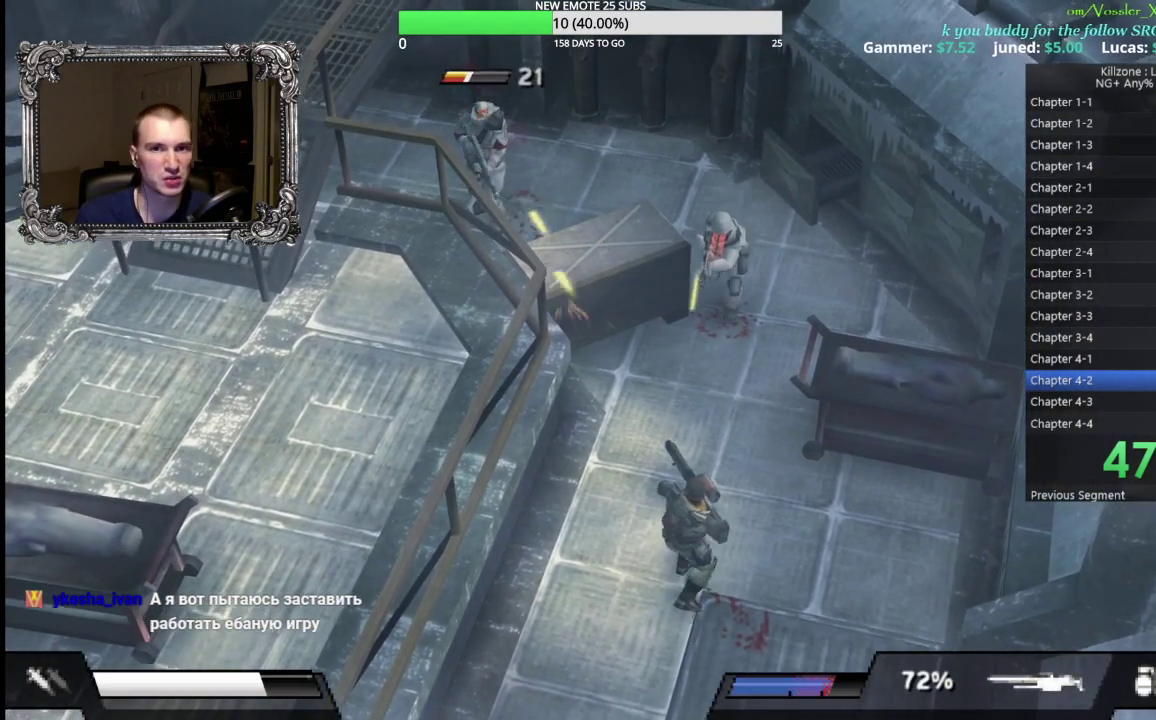
{"buttons": ["X"], "left_stick": "up", "events": [[100, "X", "down"]]}
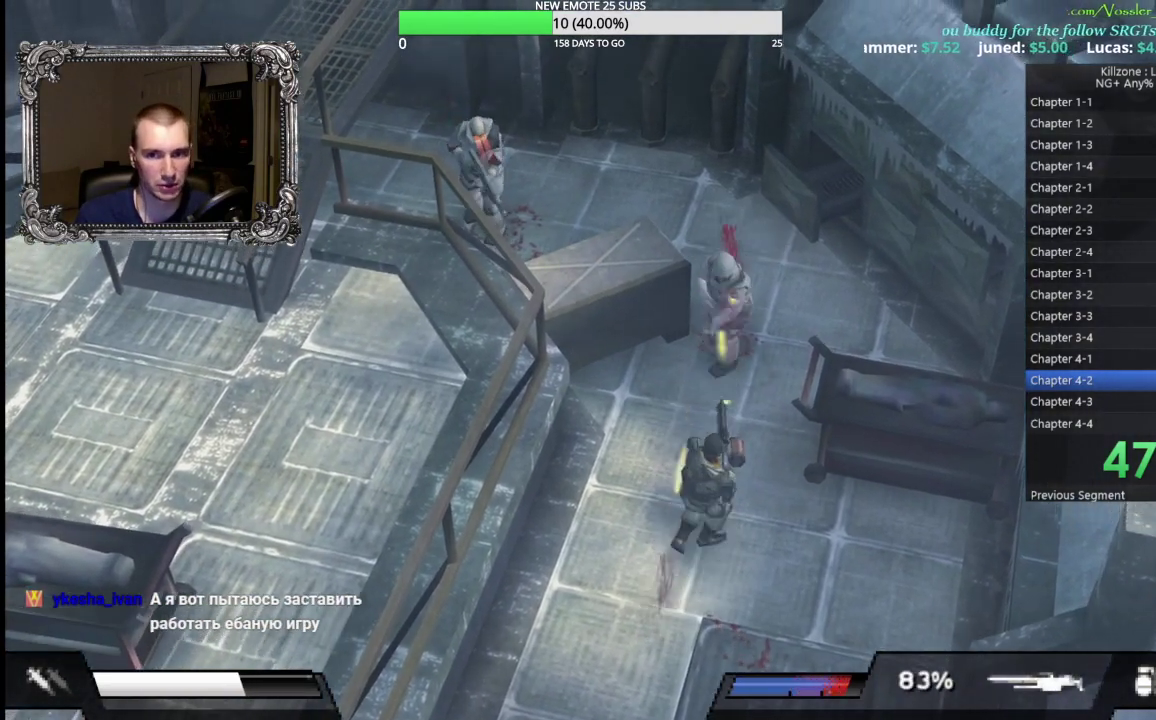
{"buttons": [], "left_stick": "up"}
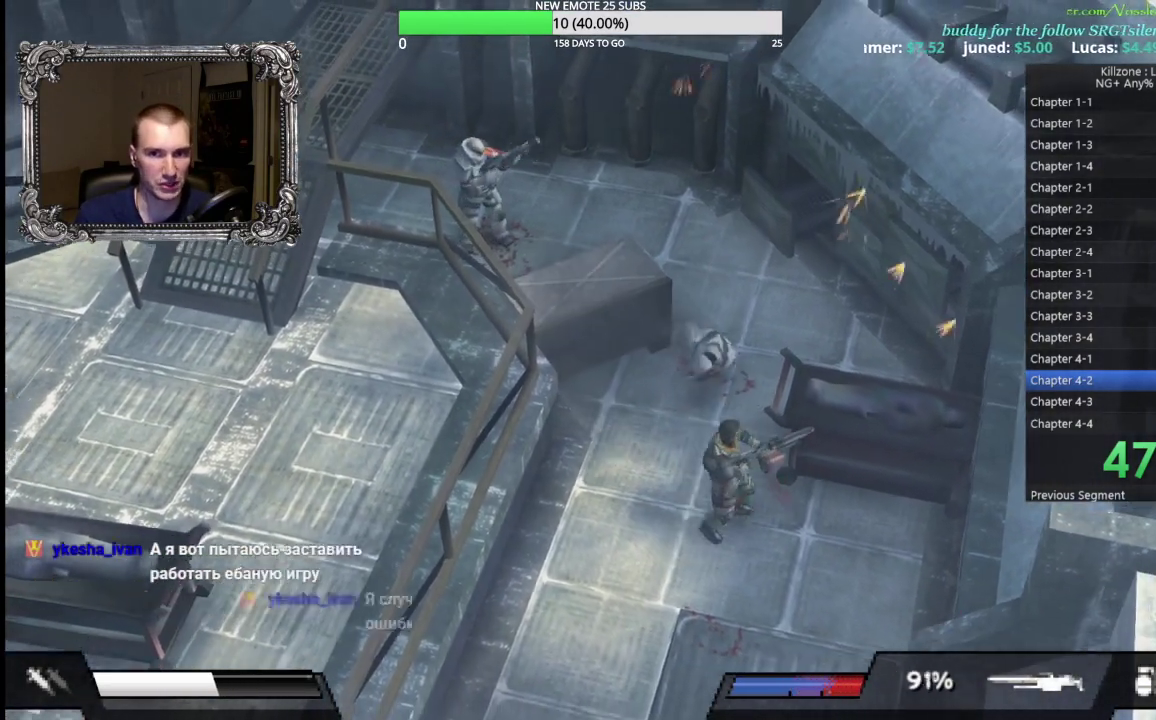
{"buttons": [], "left_stick": "up-left"}
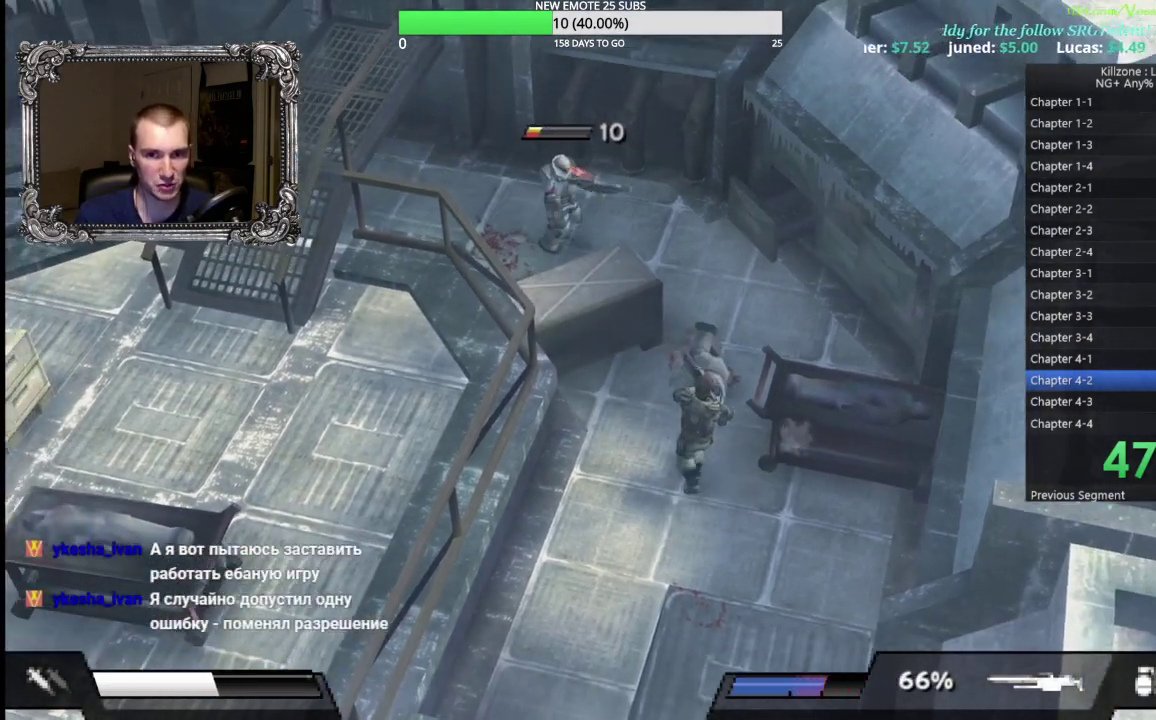
{"buttons": ["X", "L1"], "left_stick": "up", "events": [[100, "X", "down"], [150, "L1", "down"], [150, "left_stick", "up"]]}
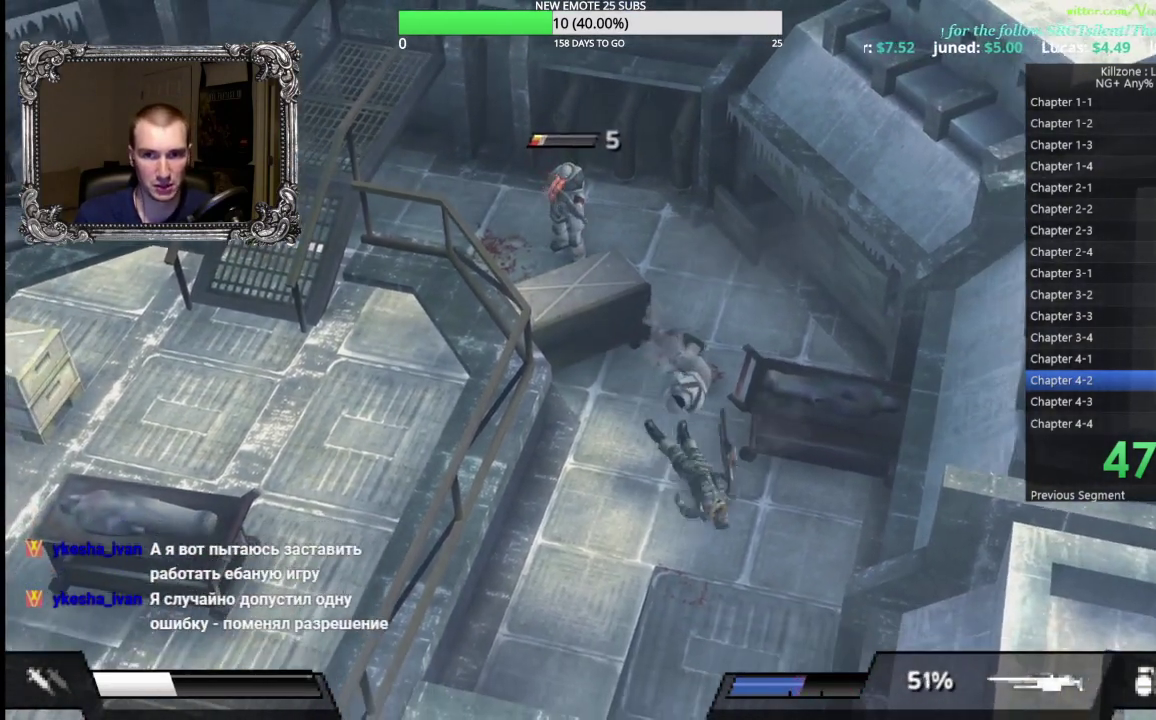
{"buttons": ["A"], "left_stick": "up-left", "events": [[183, "X", "up"], [217, "L1", "up"], [217, "left_stick", "center"], [283, "A", "down"], [383, "A", "up"], [433, "left_stick", "up-left"], [450, "A", "down"]]}
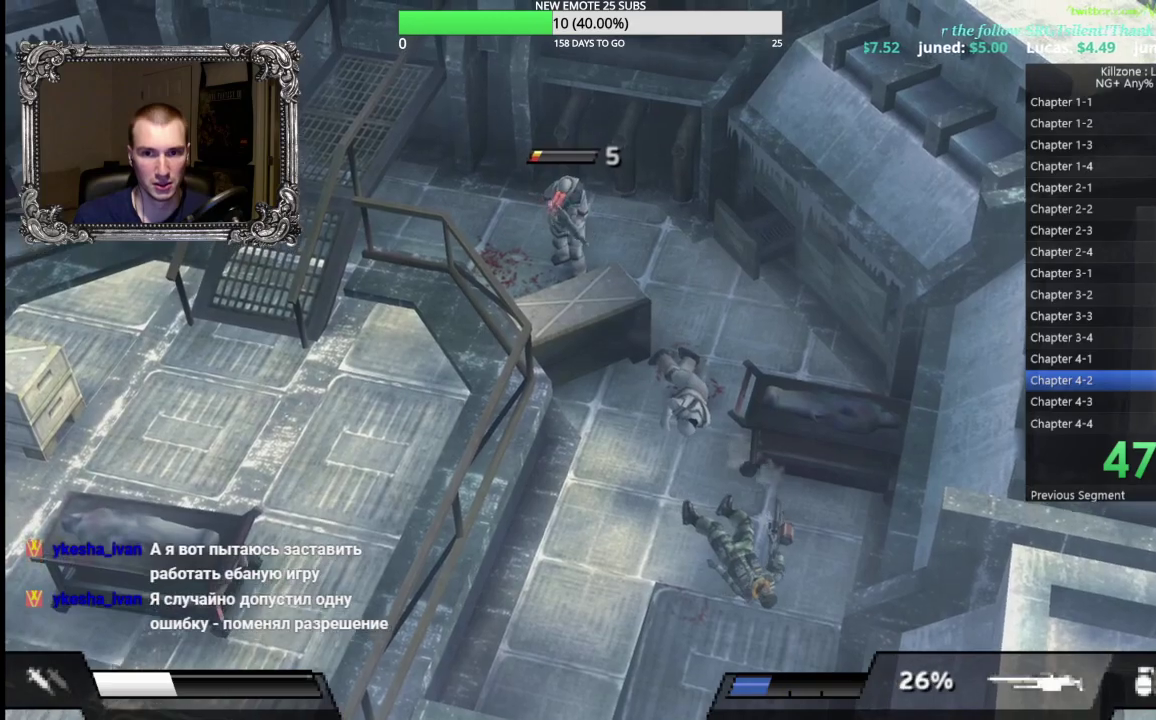
{"buttons": ["X", "L1"], "left_stick": "down", "events": [[33, "A", "up"], [117, "A", "down"], [183, "A", "up"], [233, "A", "down"], [283, "L1", "down"], [300, "A", "up"], [300, "left_stick", "down-left"], [350, "left_stick", "down"], [383, "X", "down"]]}
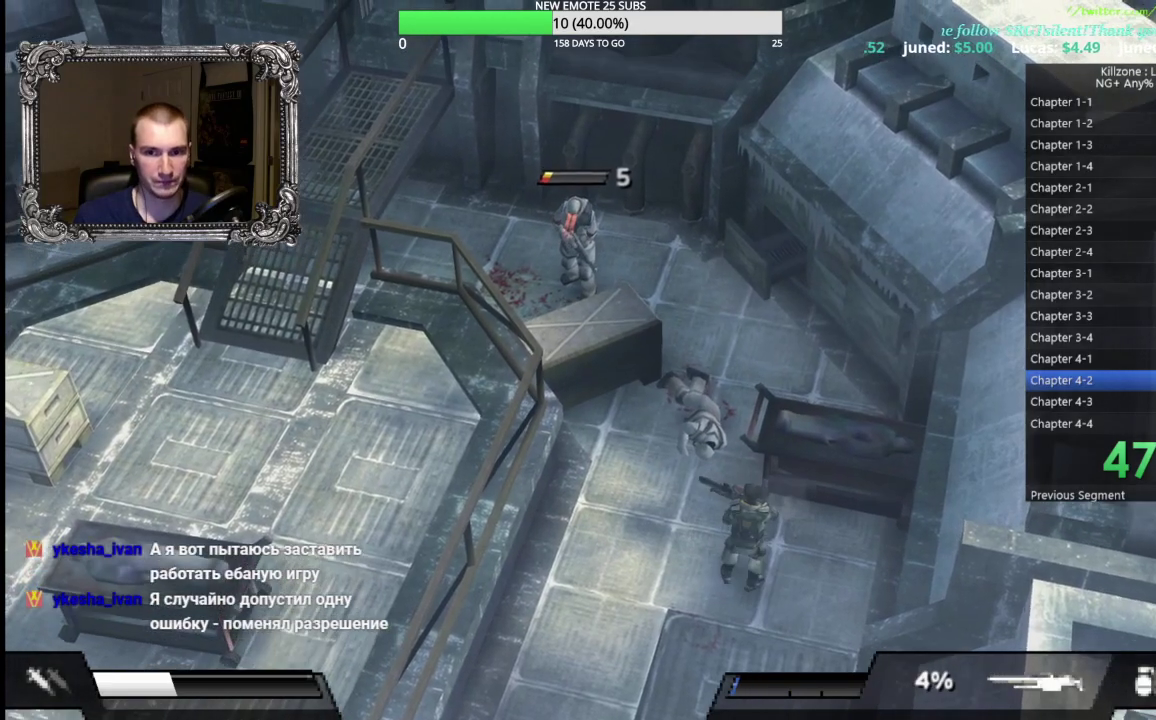
{"buttons": ["X", "L1"], "left_stick": "up", "events": [[200, "left_stick", "left"], [300, "left_stick", "up-left"], [383, "left_stick", "up"]]}
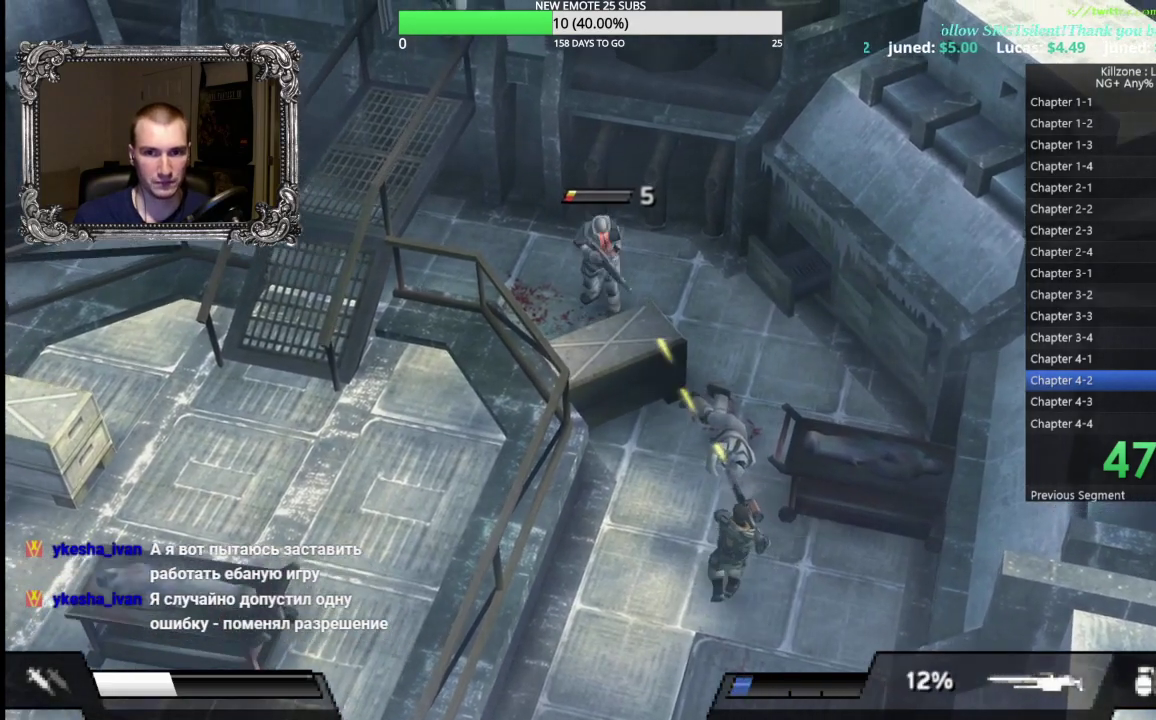
{"buttons": [], "left_stick": "up", "events": [[283, "X", "up"], [333, "L1", "up"]]}
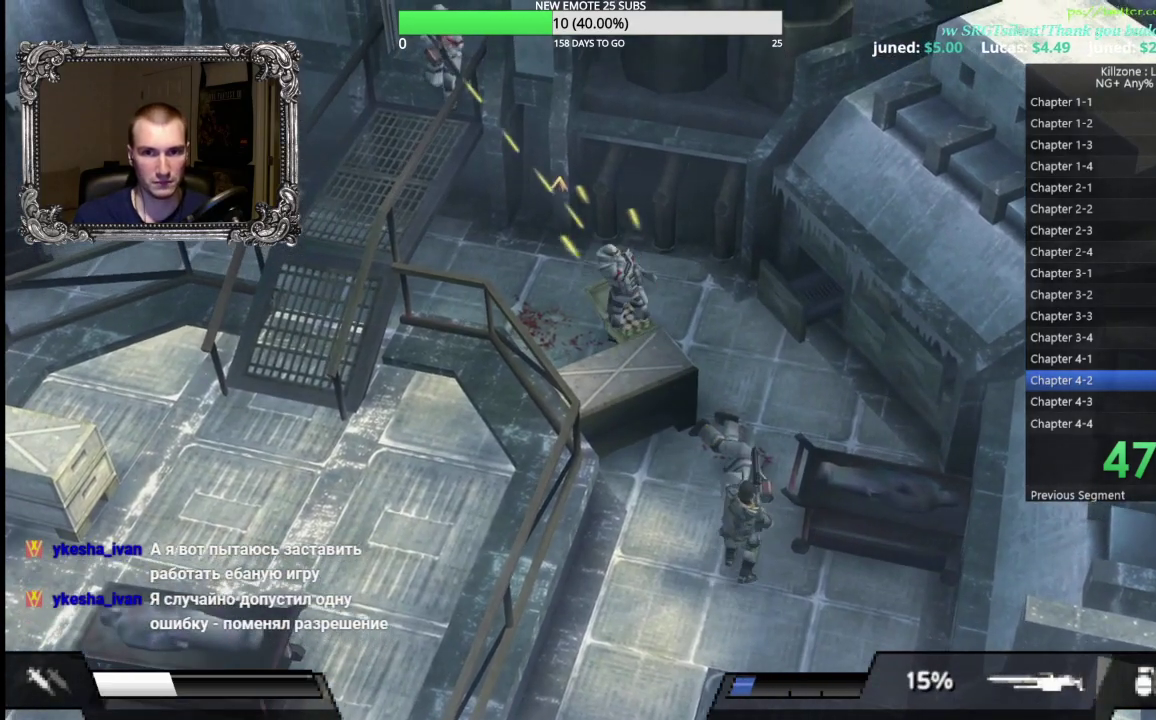
{"buttons": [], "left_stick": "up-left", "events": [[417, "left_stick", "up-left"]]}
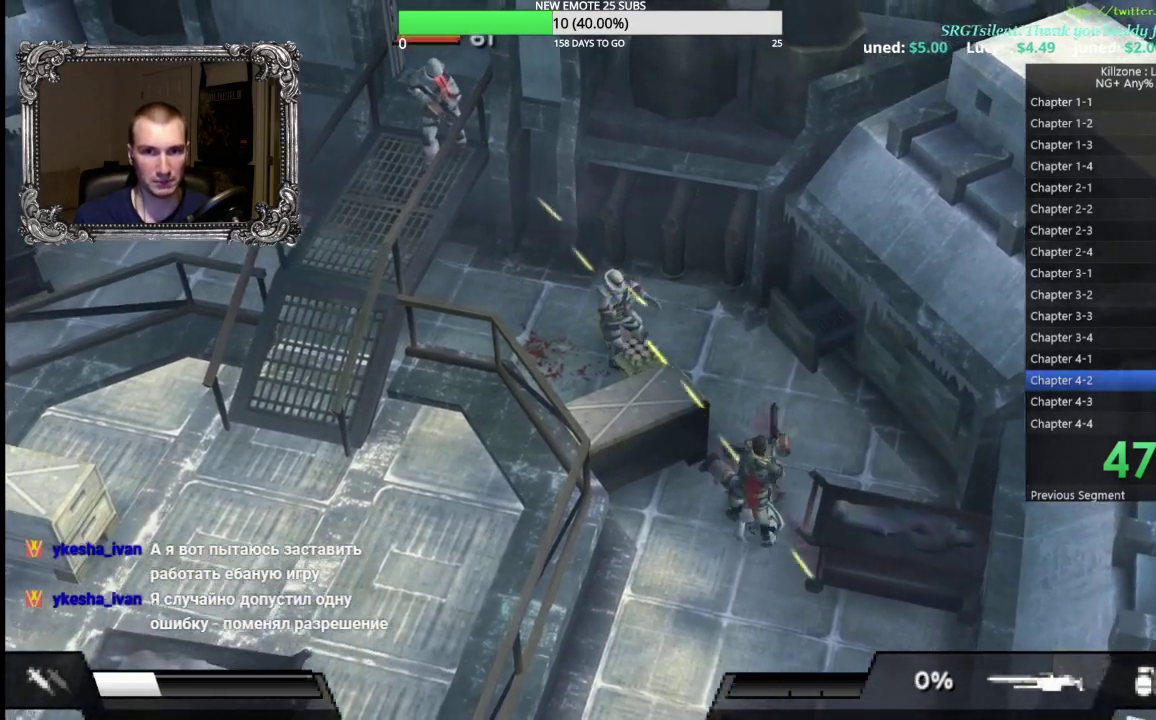
{"buttons": [], "left_stick": "up-left", "events": [[17, "left_stick", "left"], [183, "left_stick", "down-left"], [400, "left_stick", "left"], [450, "left_stick", "up-left"]]}
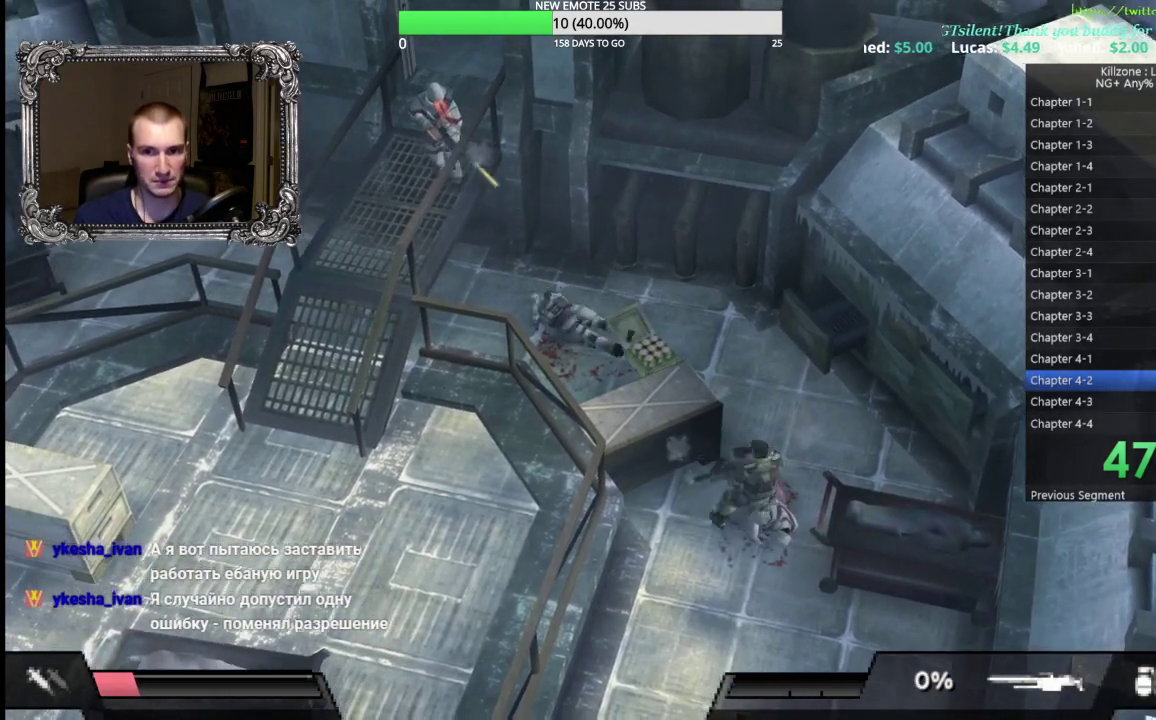
{"buttons": ["X", "L1"], "left_stick": "down-left", "events": [[67, "X", "down"], [100, "L1", "down"], [167, "left_stick", "left"], [233, "left_stick", "down-left"]]}
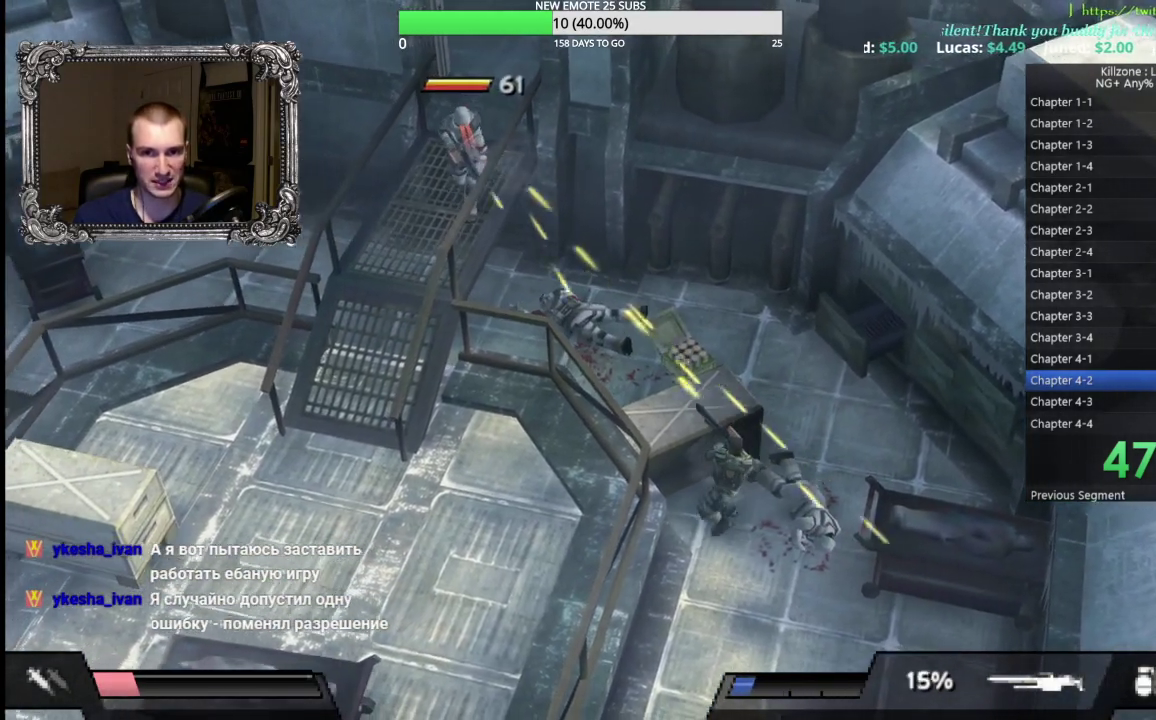
{"buttons": ["X", "L1"], "left_stick": "right", "events": [[217, "left_stick", "up-right"], [333, "left_stick", "right"]]}
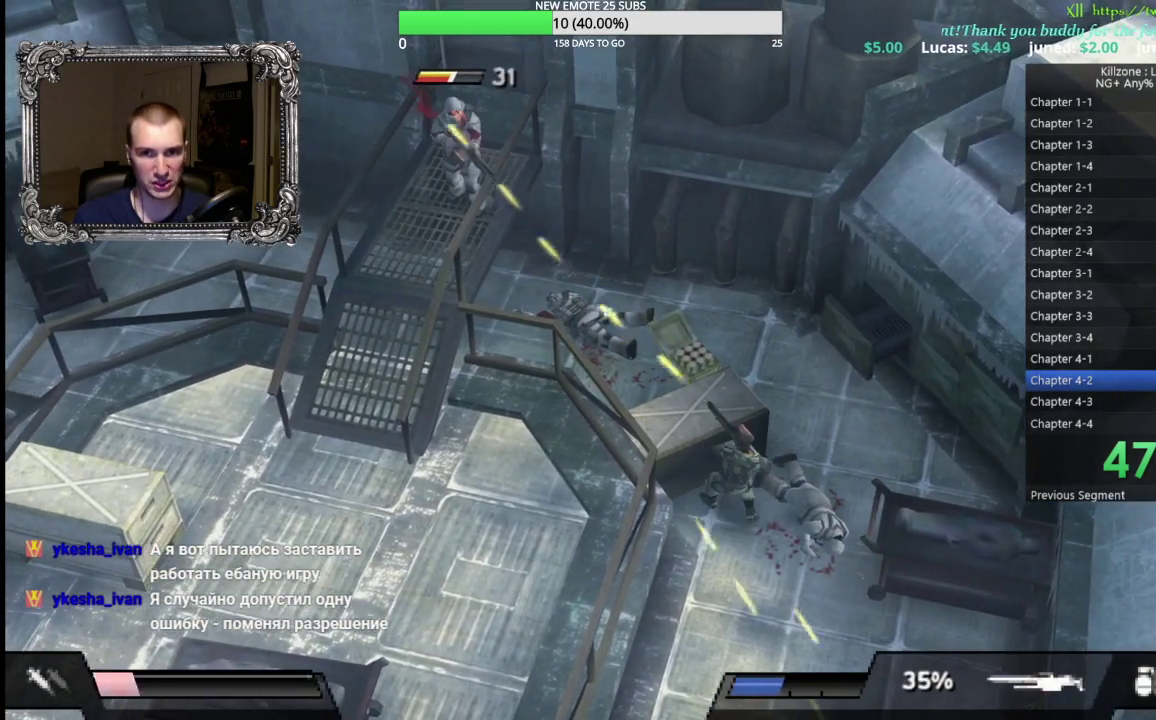
{"buttons": [], "left_stick": "up-right", "events": [[33, "left_stick", "up-right"], [167, "X", "up"], [267, "L1", "up"]]}
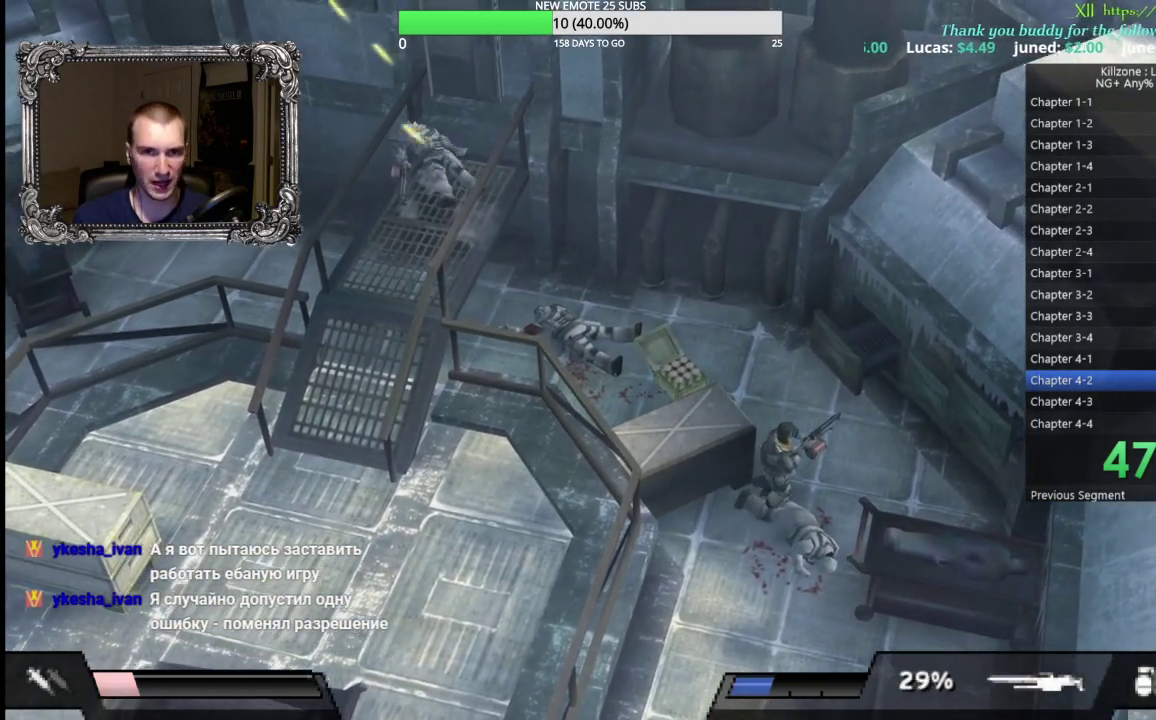
{"buttons": ["X", "L1"], "left_stick": "center", "events": [[100, "left_stick", "up"], [167, "left_stick", "up-left"], [367, "X", "down"], [383, "L1", "down"], [467, "left_stick", "center"]]}
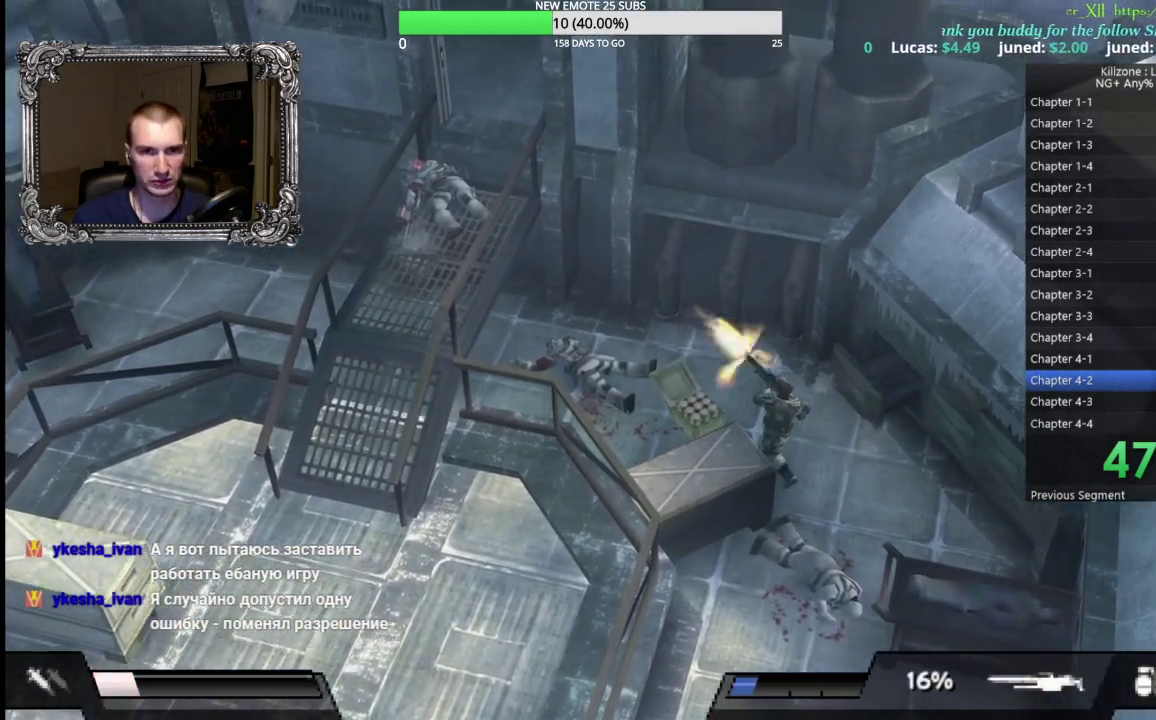
{"buttons": [], "left_stick": "right", "events": [[117, "left_stick", "down"], [217, "X", "up"], [367, "L1", "up"], [367, "left_stick", "down-right"], [467, "left_stick", "right"]]}
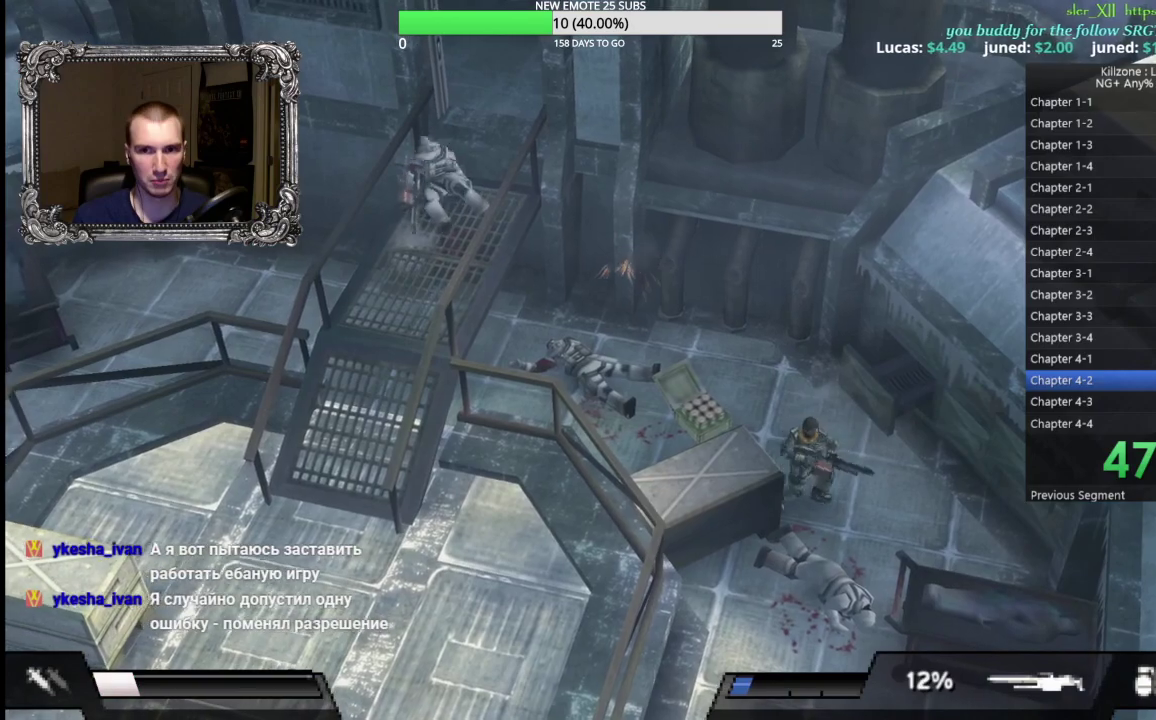
{"buttons": ["X", "L1"], "left_stick": "down", "events": [[17, "left_stick", "up-right"], [100, "left_stick", "up-left"], [267, "L1", "down"], [300, "X", "down"], [300, "left_stick", "left"], [350, "left_stick", "down-left"], [417, "left_stick", "down"]]}
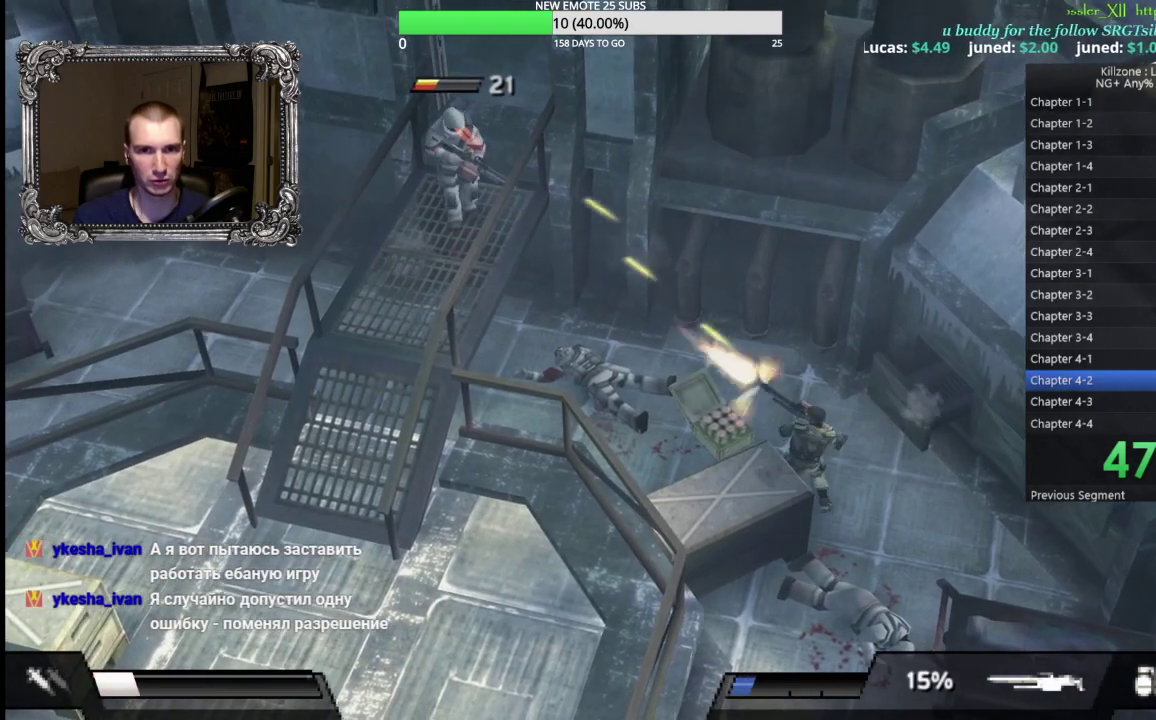
{"buttons": ["X", "L1"], "left_stick": "up-right", "events": [[167, "left_stick", "down-right"], [250, "left_stick", "up-right"]]}
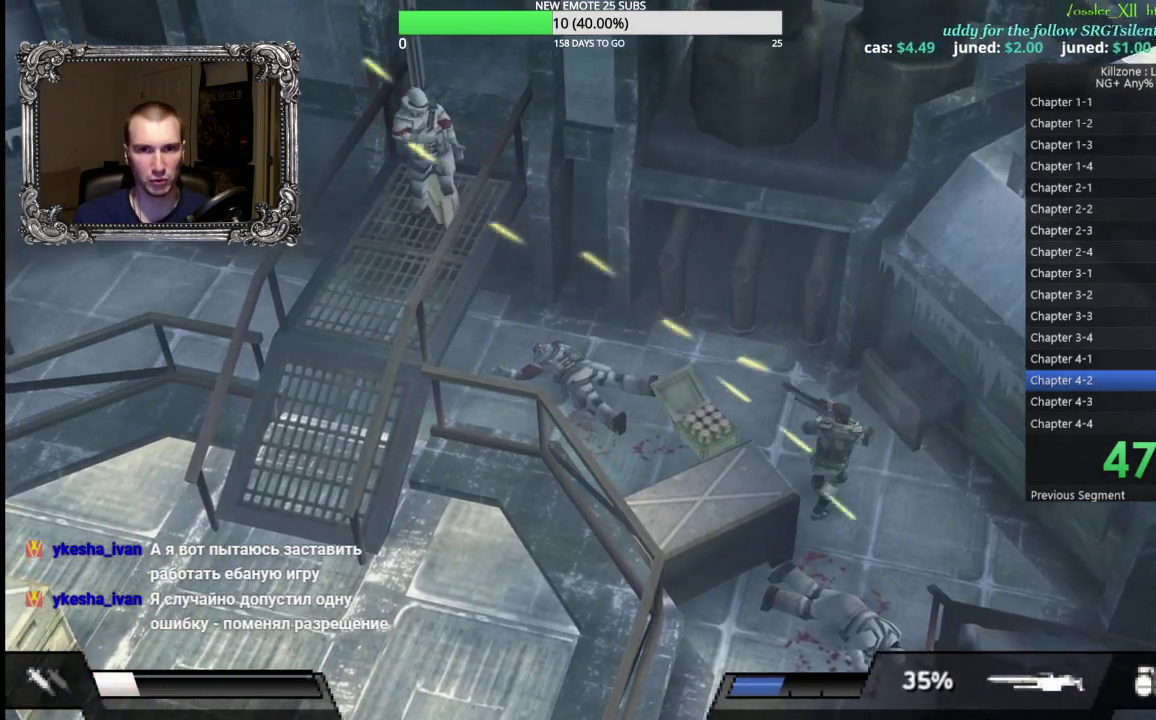
{"buttons": [], "left_stick": "left", "events": [[117, "left_stick", "up"], [150, "X", "up"], [200, "L1", "up"], [250, "left_stick", "up-left"], [450, "left_stick", "left"]]}
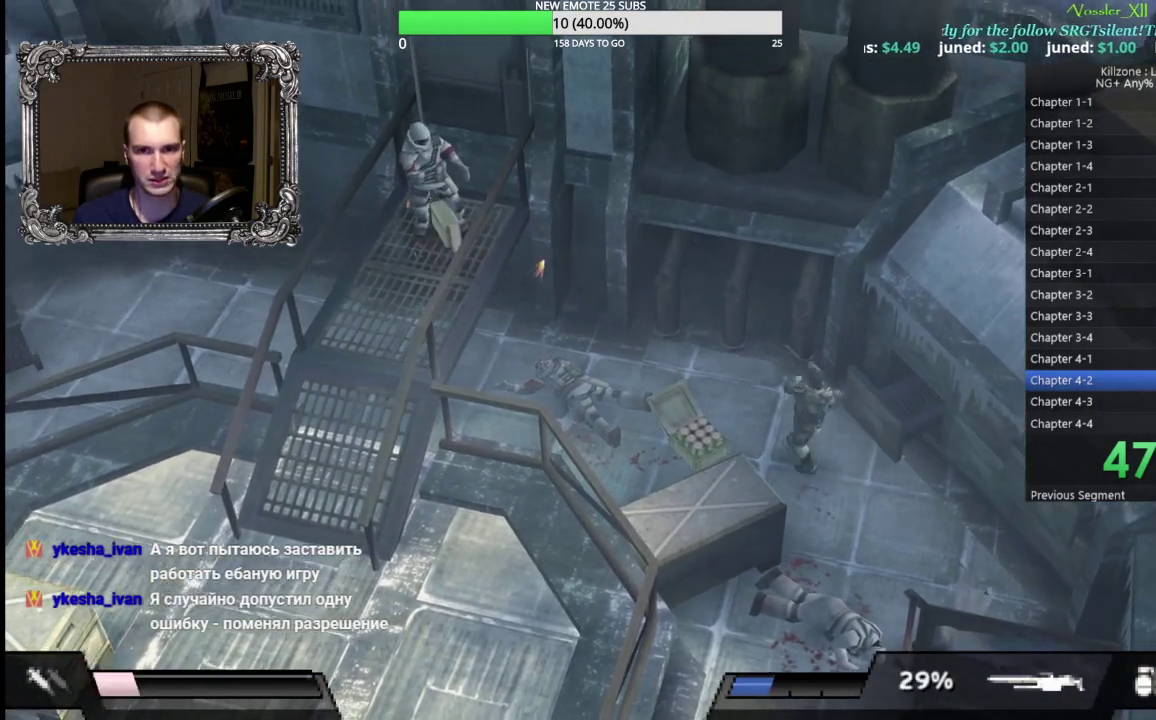
{"buttons": [], "left_stick": "left", "events": []}
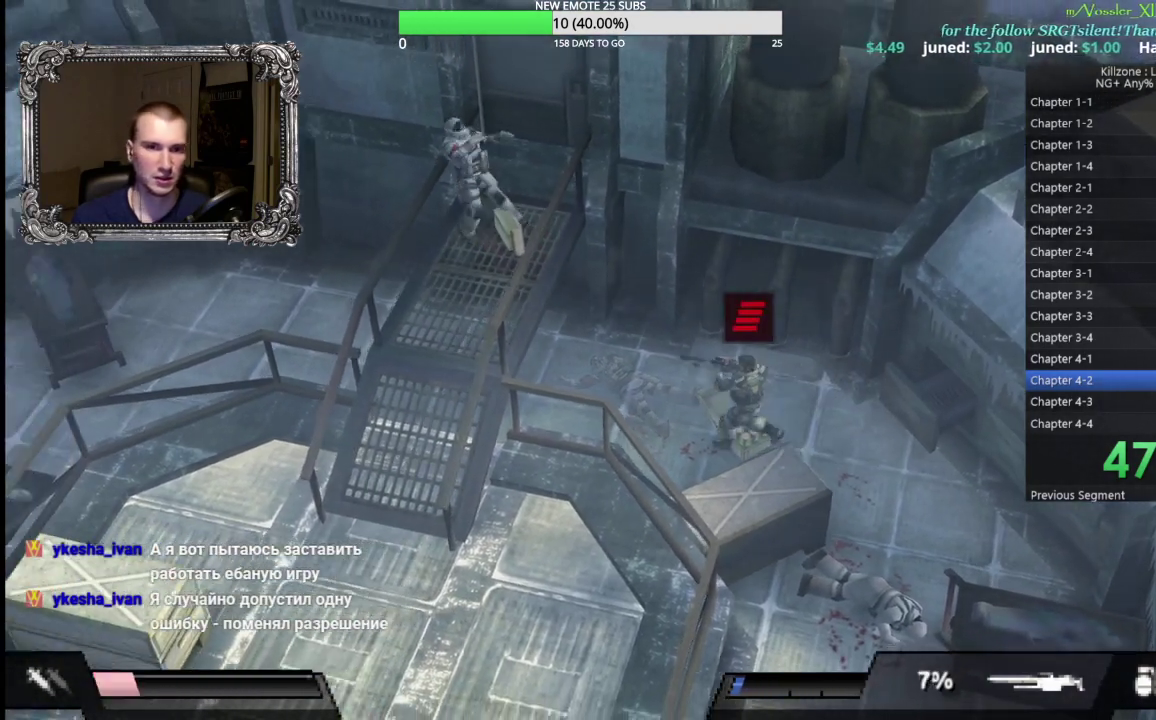
{"buttons": [], "left_stick": "left", "events": []}
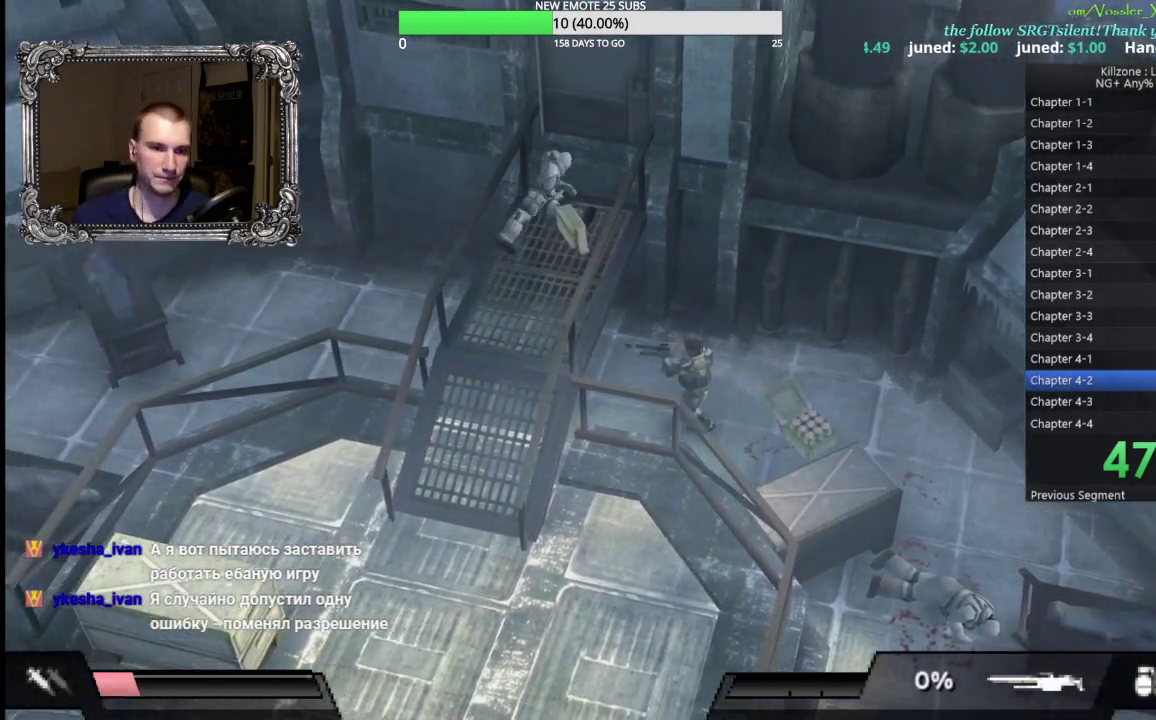
{"buttons": [], "left_stick": "left", "events": []}
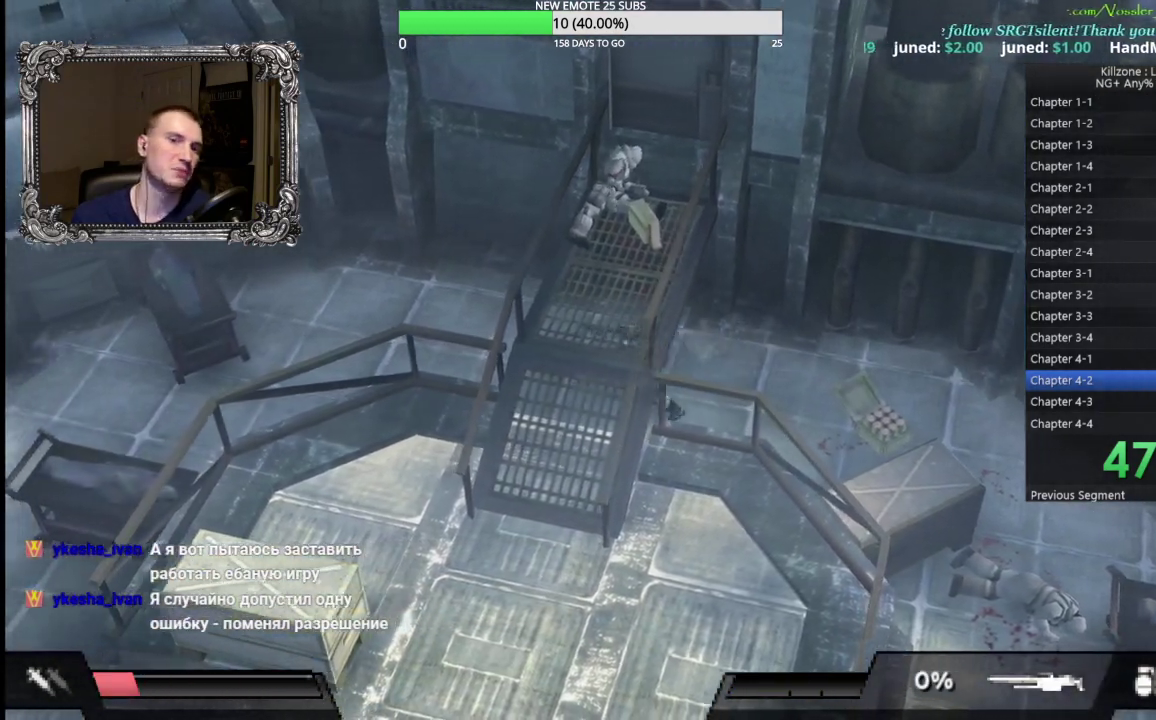
{"buttons": [], "left_stick": "left", "events": []}
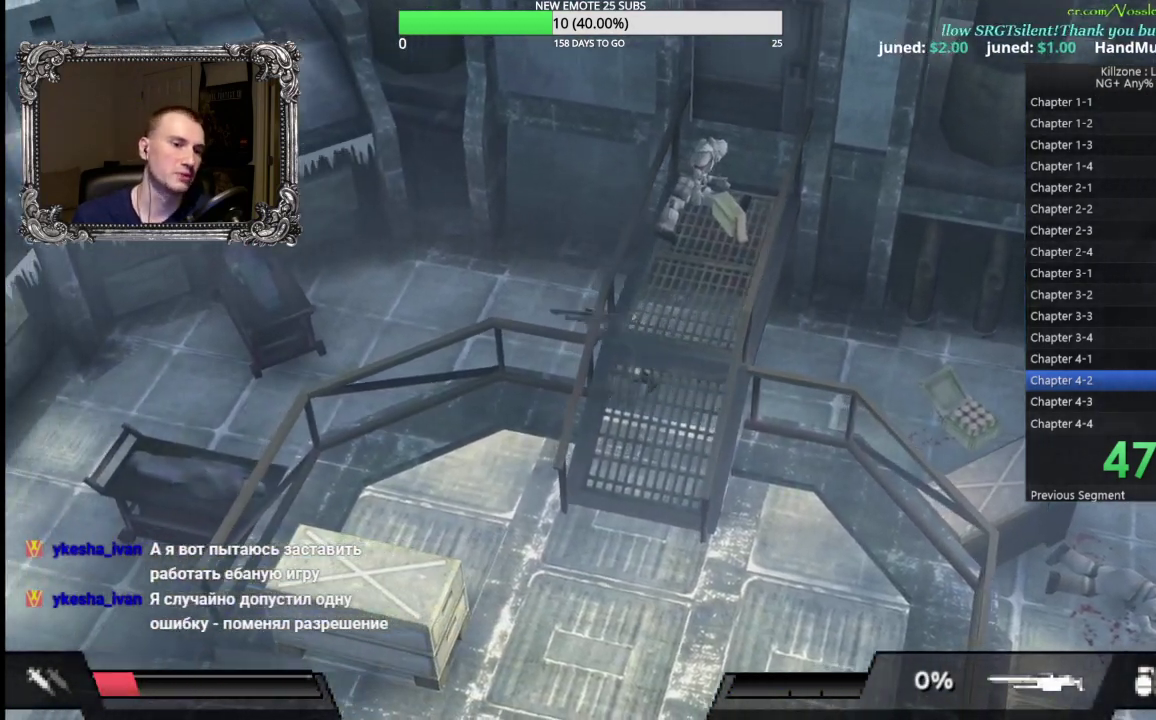
{"buttons": [], "left_stick": "left", "events": []}
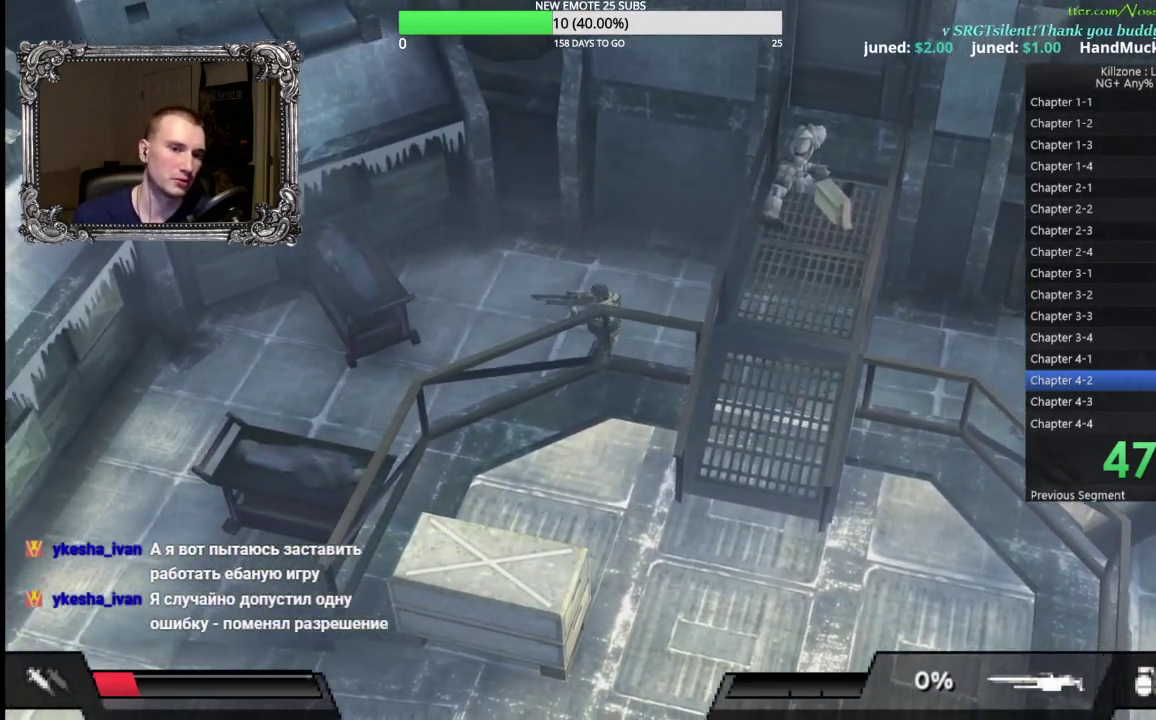
{"buttons": [], "left_stick": "left", "events": [[200, "left_stick", "down-left"], [417, "left_stick", "left"]]}